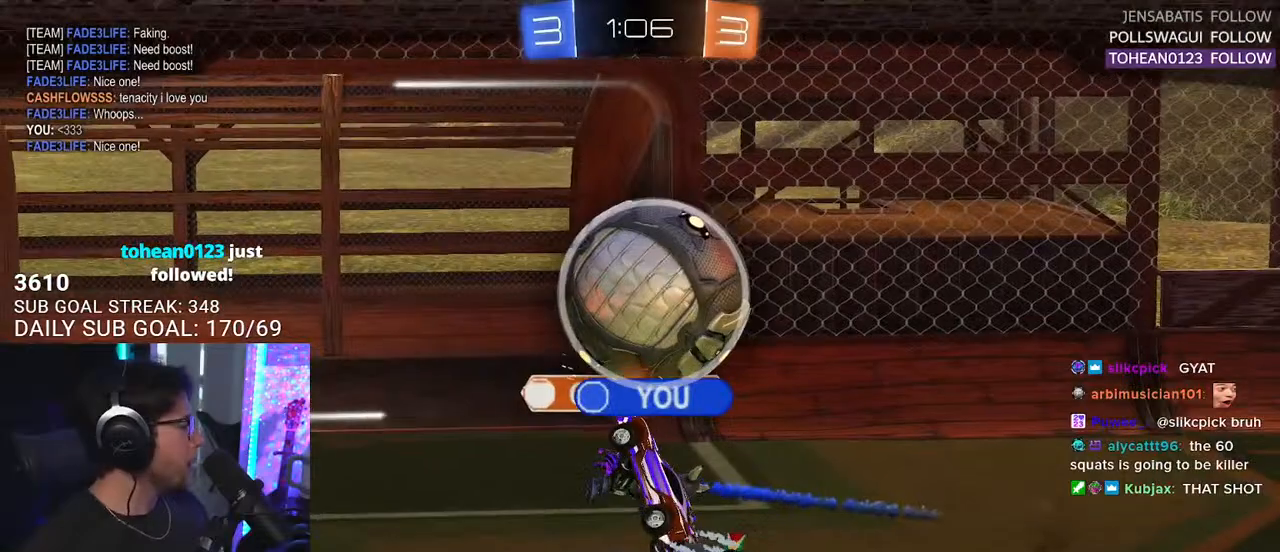
Gameplay with a controller (PlayStation layout); each line is a JSON object with the inputs held at the frame after it. "events" lists button and stick changes between this image and that frame as [ms after this image, input, new state], when the widget could be followed in between. Not read: START.
{"buttons": ["CROSS"], "left_stick": "center", "right_stick": "center", "events": [[417, "CROSS", "down"]]}
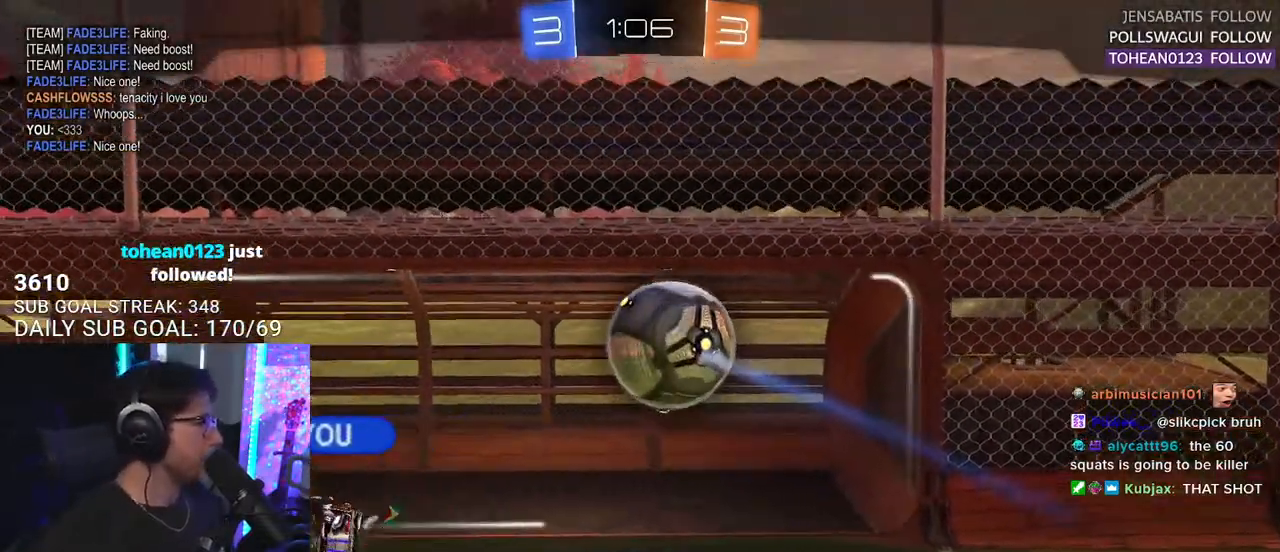
{"buttons": [], "left_stick": "center", "right_stick": "center", "events": [[117, "CROSS", "up"]]}
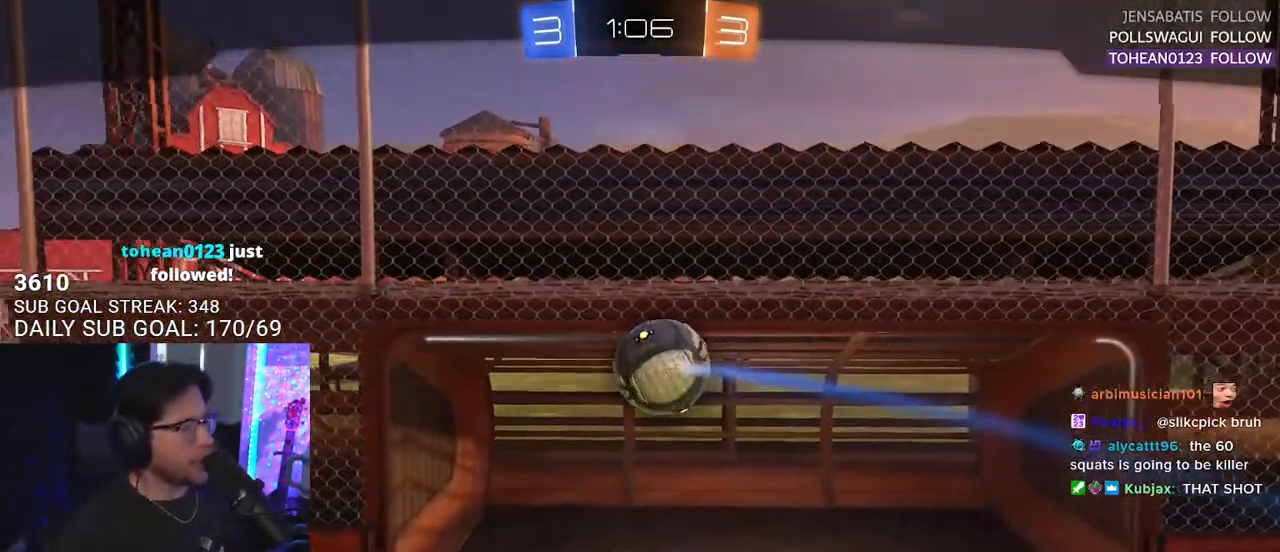
{"buttons": [], "left_stick": "center", "right_stick": "center", "events": [[200, "CROSS", "down"], [367, "CROSS", "up"]]}
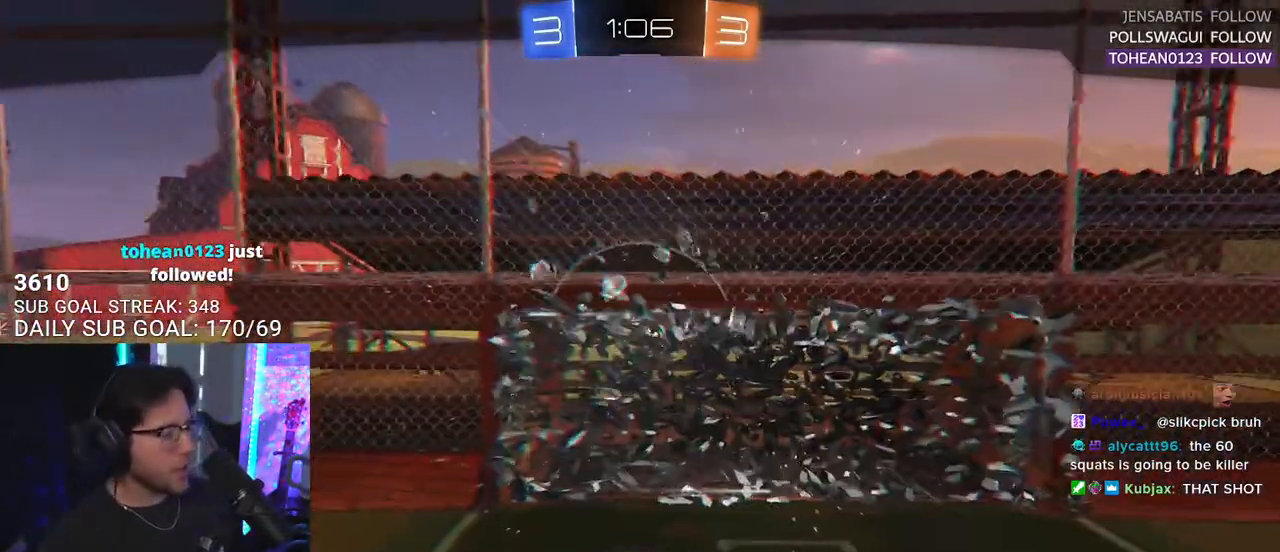
{"buttons": [], "left_stick": "center", "right_stick": "center", "events": [[83, "SELECT", "down"], [233, "SELECT", "up"], [383, "SELECT", "down"], [450, "SELECT", "up"]]}
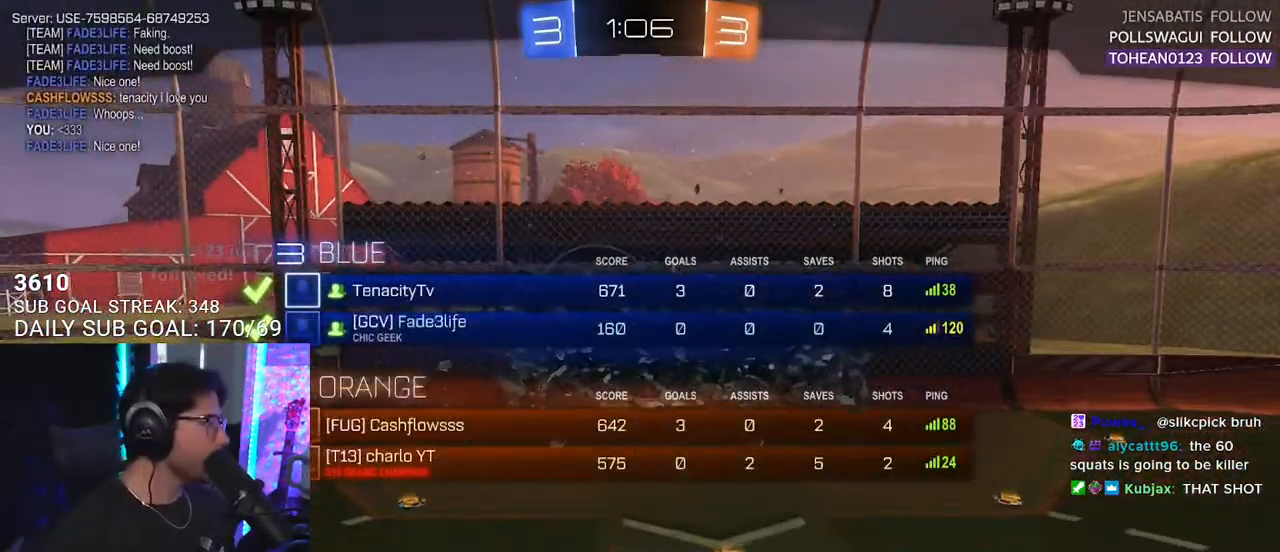
{"buttons": ["SELECT"], "left_stick": "center", "right_stick": "center", "events": [[450, "SELECT", "down"]]}
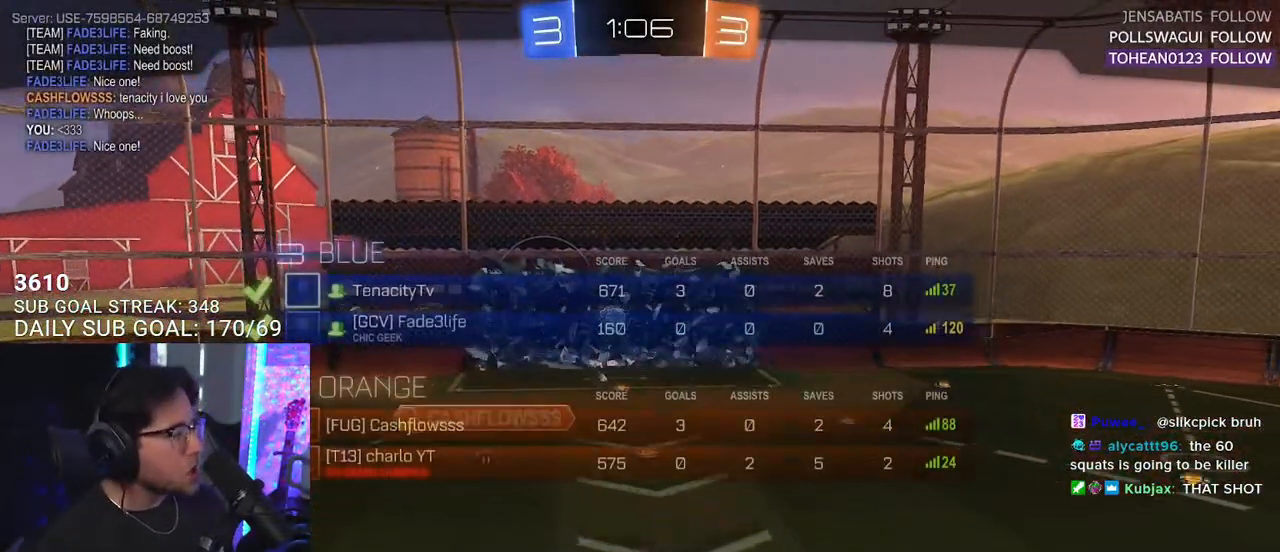
{"buttons": [], "left_stick": "center", "right_stick": "center", "events": [[50, "SELECT", "up"], [133, "SELECT", "down"], [433, "SELECT", "up"]]}
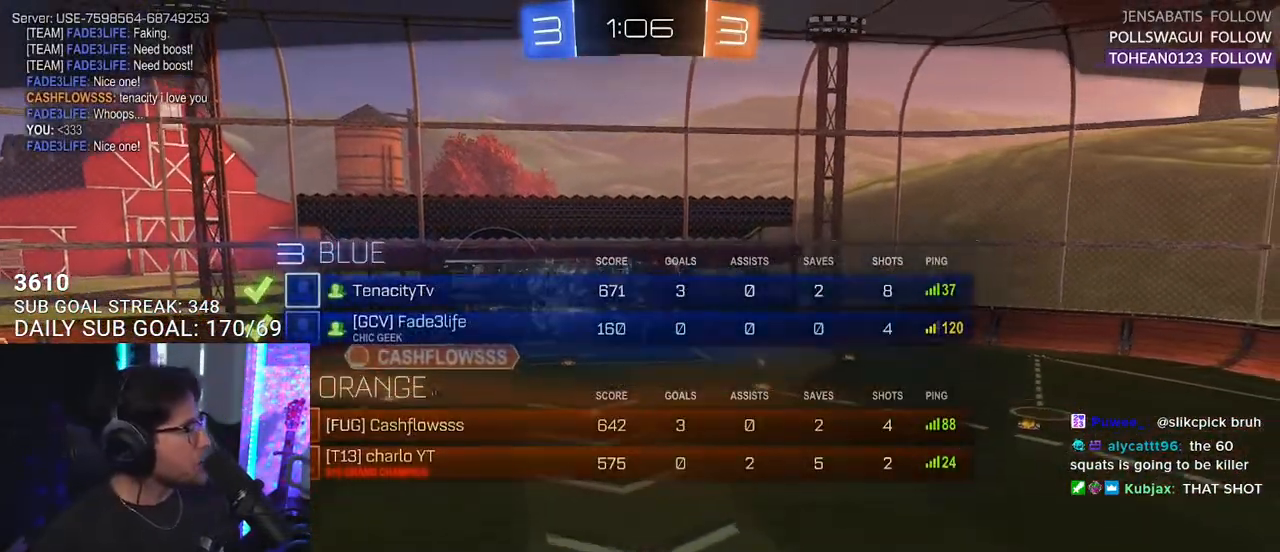
{"buttons": ["R2"], "left_stick": "center", "right_stick": "center", "events": [[100, "R2", "down"], [100, "SELECT", "down"], [200, "SELECT", "up"], [317, "SELECT", "down"], [383, "SELECT", "up"]]}
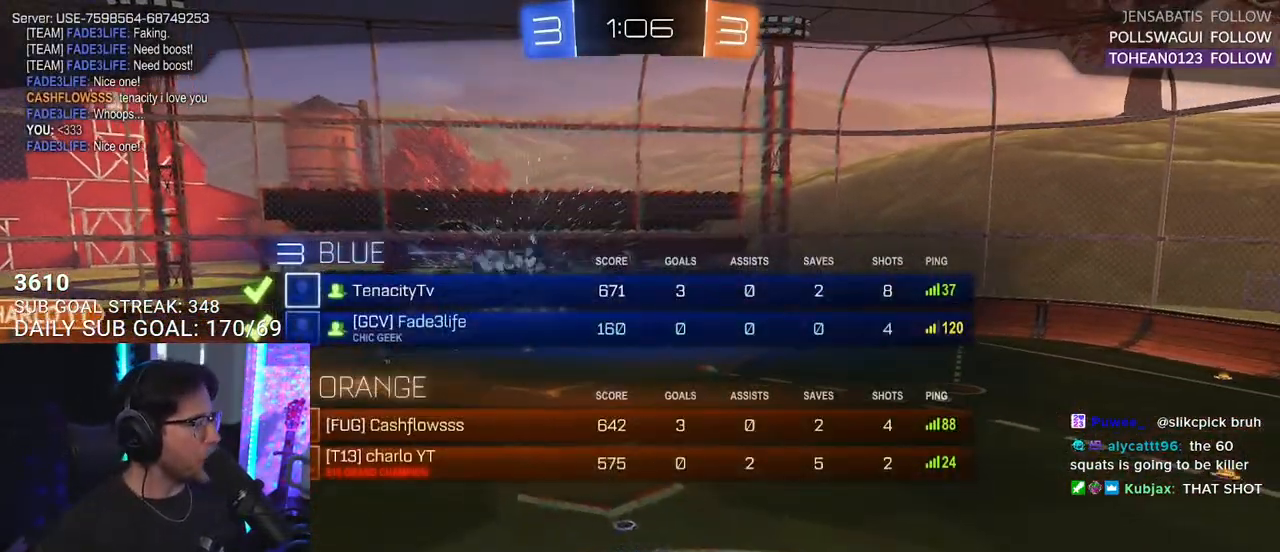
{"buttons": ["SELECT"], "left_stick": "center", "right_stick": "center", "events": [[33, "SELECT", "down"], [150, "SELECT", "up"], [217, "SELECT", "down"], [333, "SELECT", "up"], [433, "R2", "up"], [433, "SELECT", "down"]]}
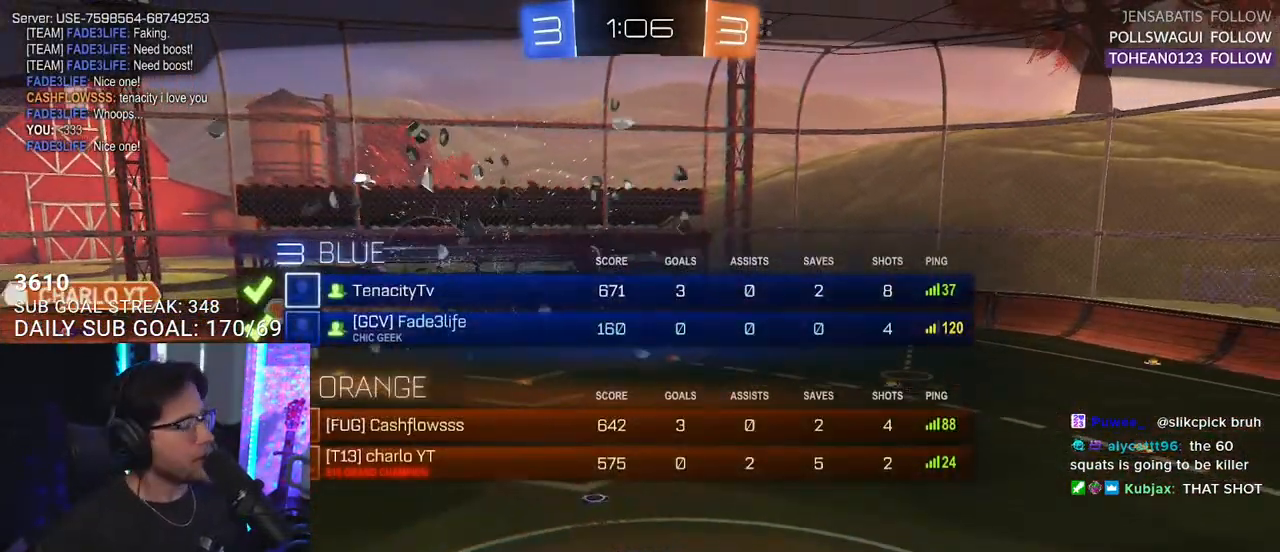
{"buttons": ["R2"], "left_stick": "center", "right_stick": "center", "events": [[17, "SELECT", "up"], [133, "SELECT", "down"], [233, "R2", "down"], [250, "SELECT", "up"], [317, "SELECT", "down"], [433, "SELECT", "up"]]}
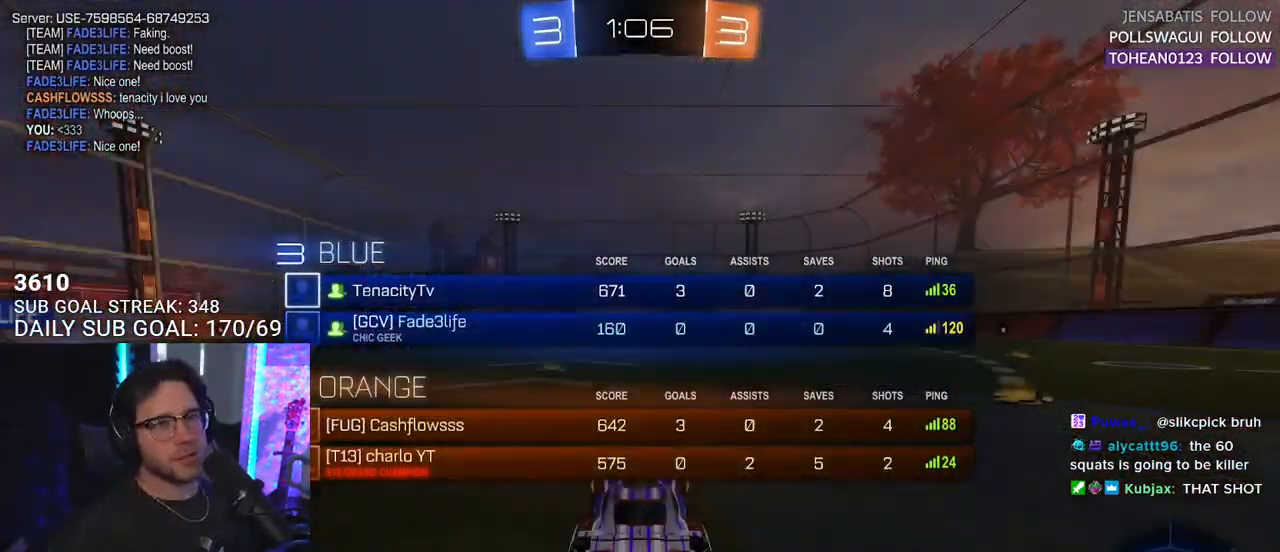
{"buttons": ["R2"], "left_stick": "center", "right_stick": "center", "events": [[50, "SELECT", "down"], [117, "SELECT", "up"], [133, "TRIANGLE", "down"], [233, "TRIANGLE", "up"], [317, "TRIANGLE", "down"], [450, "TRIANGLE", "up"]]}
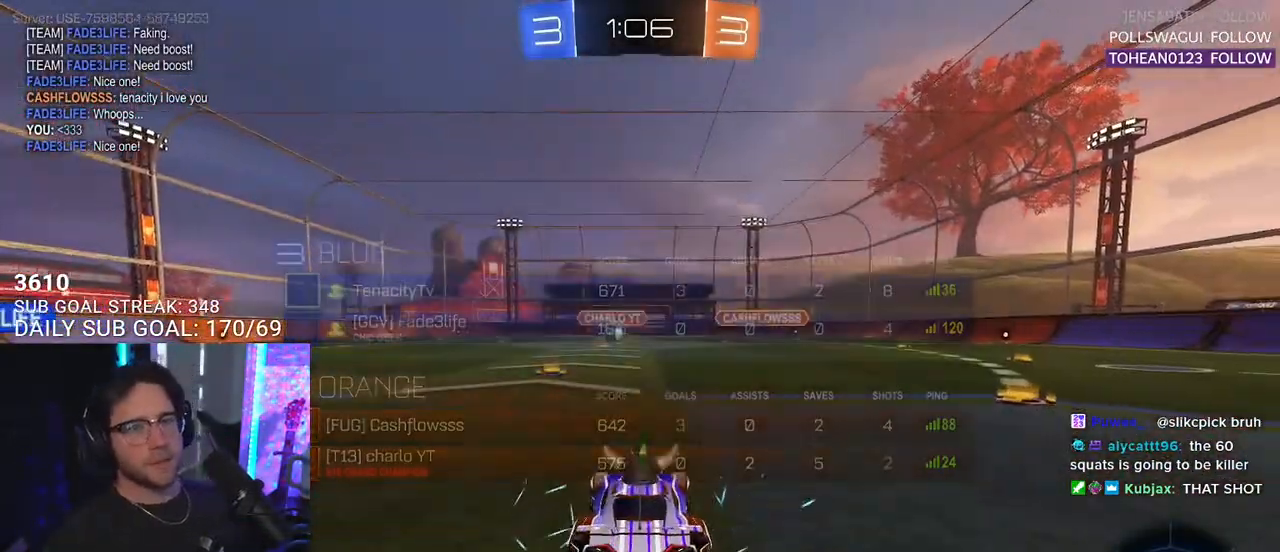
{"buttons": ["R2"], "left_stick": "center", "right_stick": "center", "events": [[367, "TRIANGLE", "down"], [467, "TRIANGLE", "up"]]}
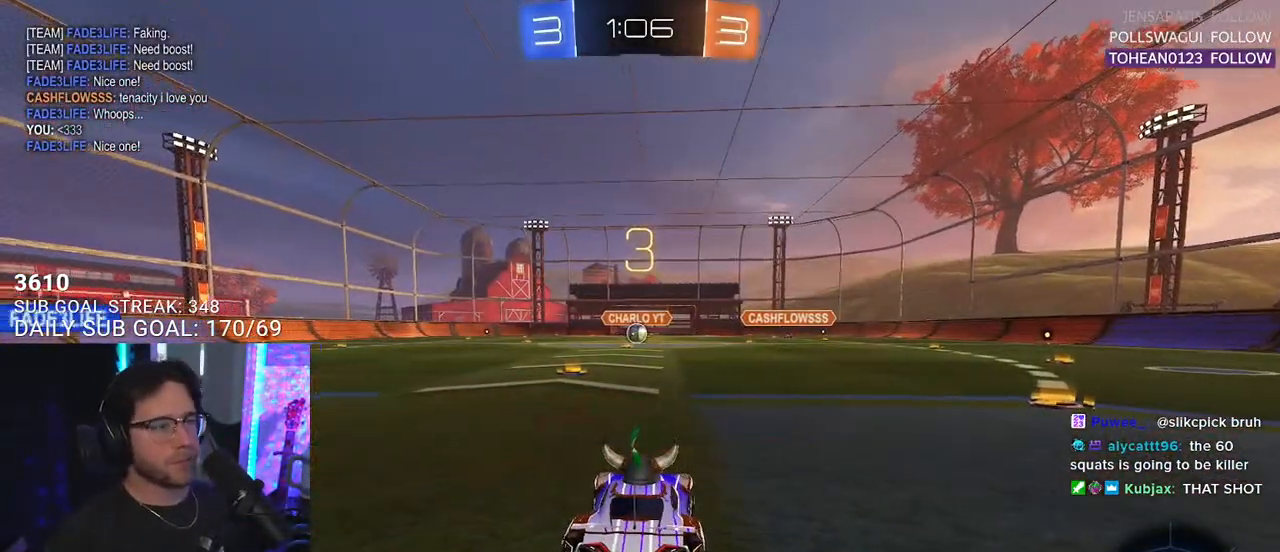
{"buttons": ["R2"], "left_stick": "center", "right_stick": "center", "events": [[33, "TRIANGLE", "down"], [133, "TRIANGLE", "up"], [433, "DPAD_LEFT", "down"], [500, "DPAD_LEFT", "up"]]}
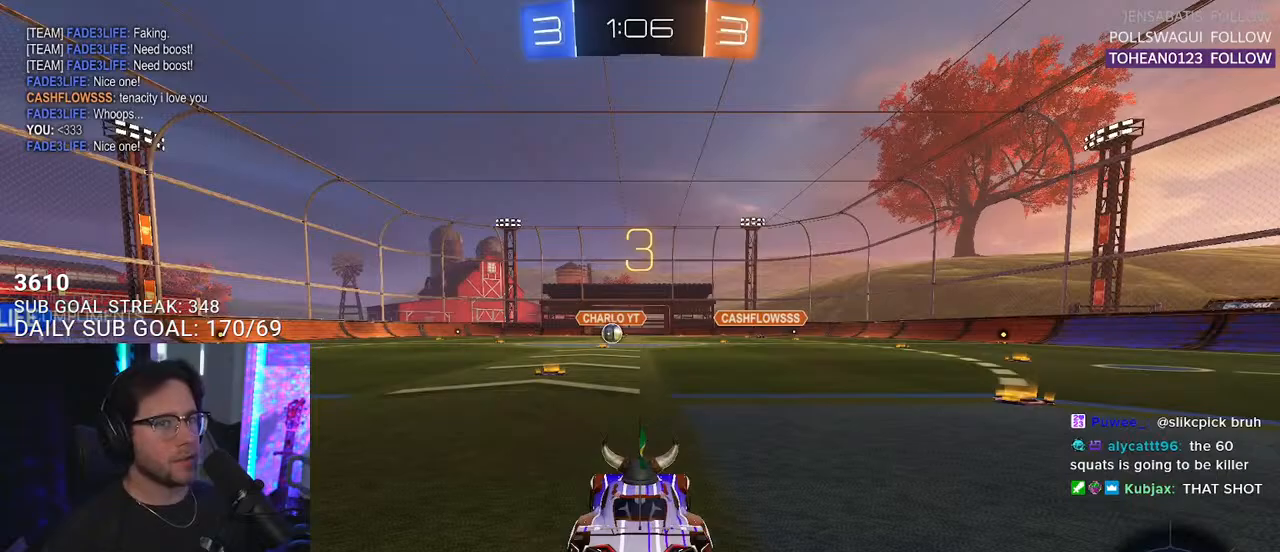
{"buttons": ["TRIANGLE", "R2"], "left_stick": "center", "right_stick": "center", "events": [[50, "DPAD_RIGHT", "down"], [117, "DPAD_RIGHT", "up"], [300, "R2", "up"], [417, "R2", "down"], [467, "TRIANGLE", "down"]]}
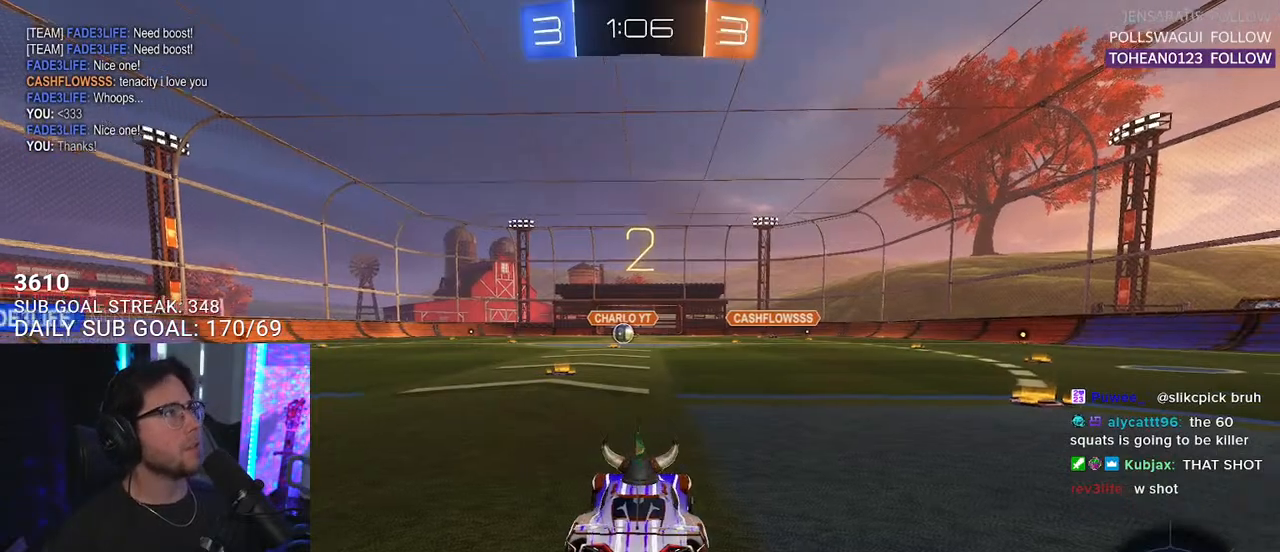
{"buttons": ["TRIANGLE", "R2"], "left_stick": "center", "right_stick": "center", "events": [[33, "TRIANGLE", "up"], [100, "TRIANGLE", "down"], [217, "TRIANGLE", "up"], [483, "TRIANGLE", "down"]]}
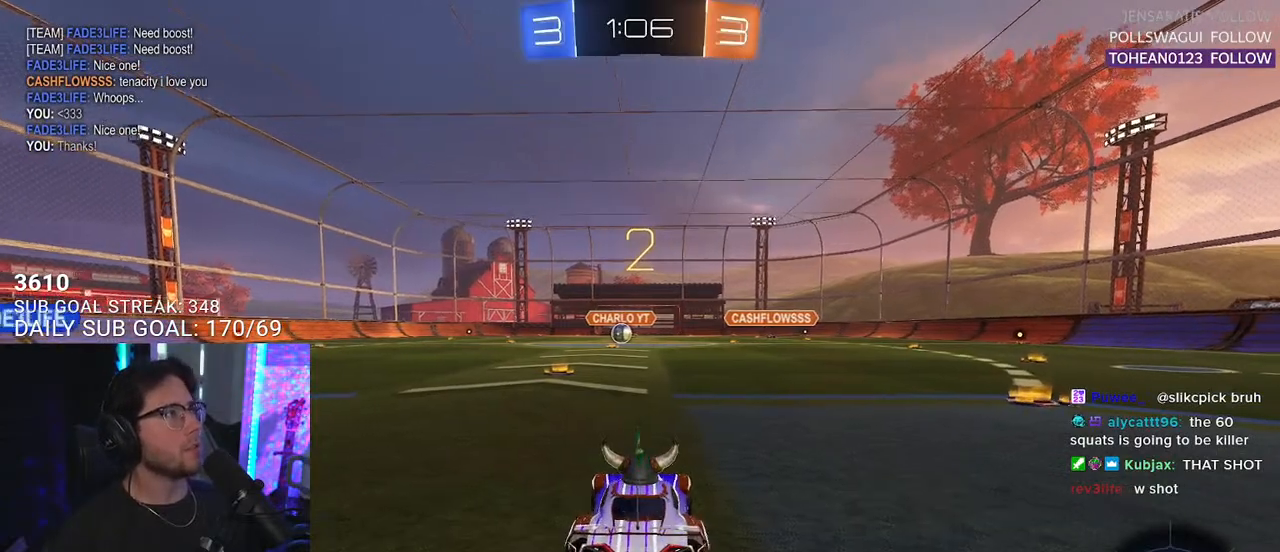
{"buttons": ["R1", "R2"], "left_stick": "center", "right_stick": "center", "events": [[50, "TRIANGLE", "up"], [200, "R1", "down"]]}
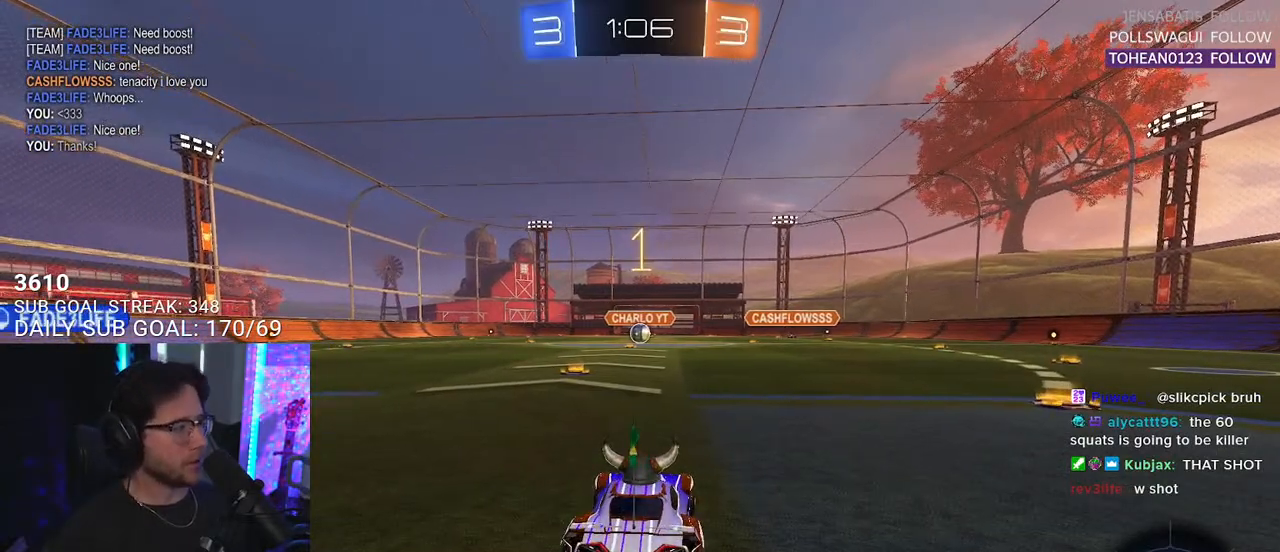
{"buttons": ["R1", "R2"], "left_stick": "center", "right_stick": "center", "events": [[50, "R1", "up"], [200, "R1", "down"]]}
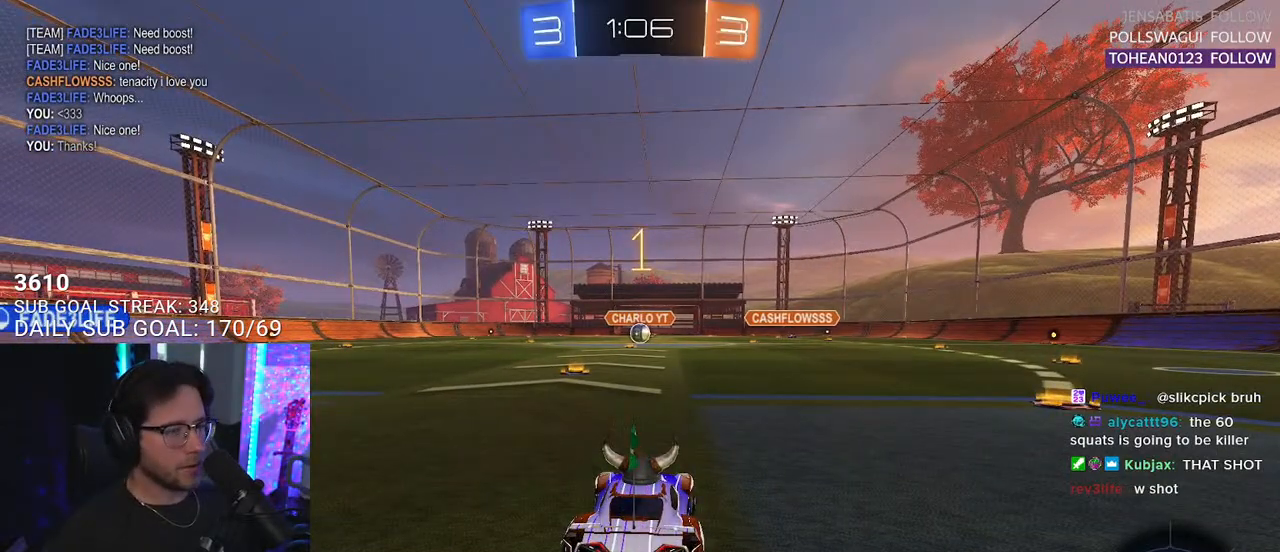
{"buttons": ["CROSS", "R1", "R2"], "left_stick": "up-right", "right_stick": "center", "events": [[283, "left_stick", "left"], [417, "left_stick", "up-right"], [467, "CROSS", "down"]]}
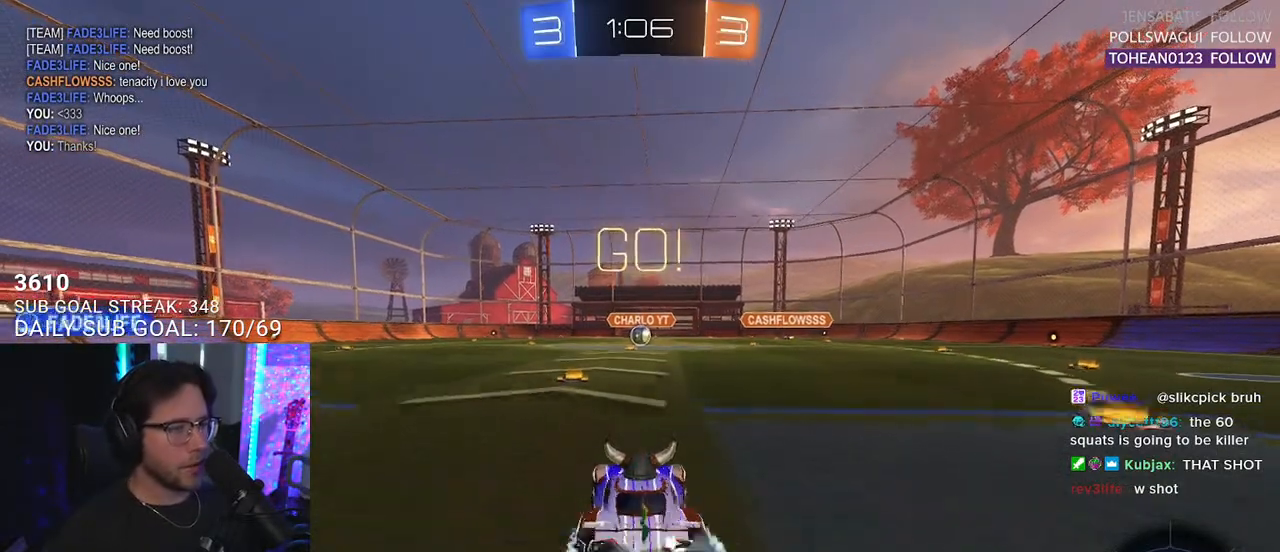
{"buttons": ["L2", "R2"], "left_stick": "down-left", "right_stick": "center", "events": [[50, "L2", "down"], [67, "CROSS", "up"], [67, "left_stick", "up"], [117, "R1", "up"], [133, "CROSS", "down"], [183, "CIRCLE", "down"], [183, "TRIANGLE", "down"], [200, "CROSS", "up"], [200, "L2", "up"], [200, "left_stick", "down-right"], [233, "CIRCLE", "up"], [317, "L2", "down"], [317, "TRIANGLE", "up"], [367, "TRIANGLE", "down"], [367, "left_stick", "down-left"], [483, "TRIANGLE", "up"]]}
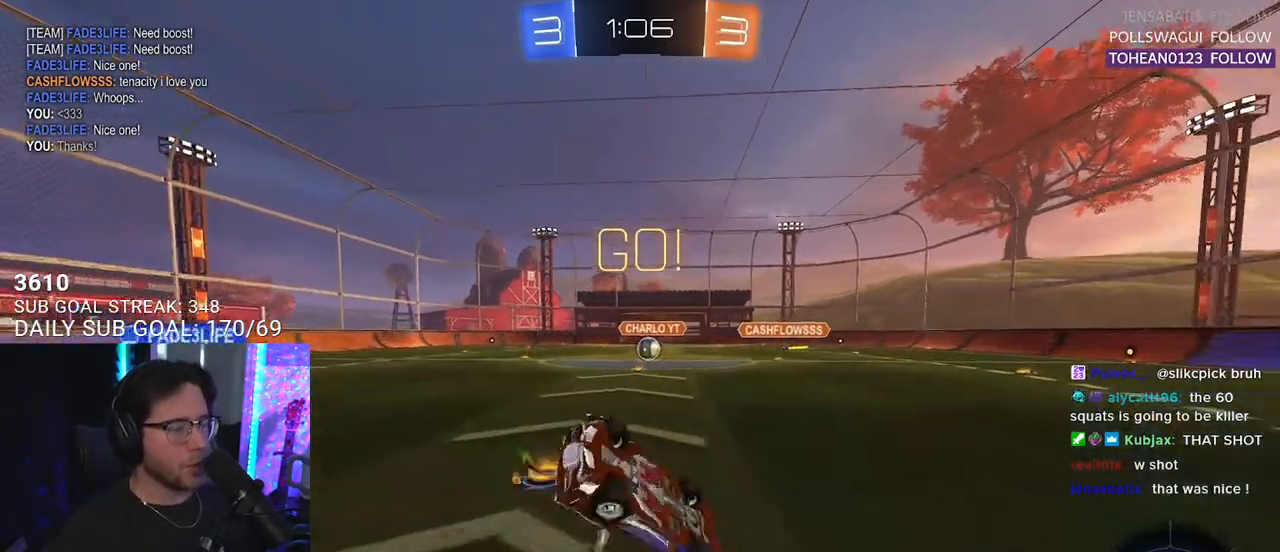
{"buttons": ["R2"], "left_stick": "down-left", "right_stick": "center", "events": [[500, "L2", "up"]]}
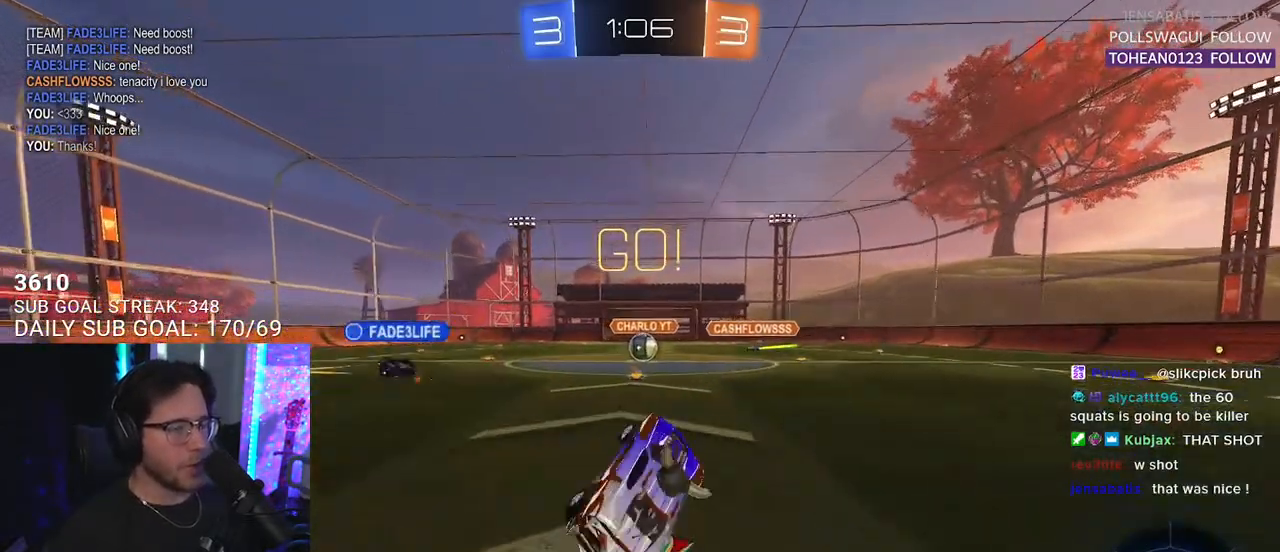
{"buttons": ["R2"], "left_stick": "center", "right_stick": "center", "events": [[50, "left_stick", "center"]]}
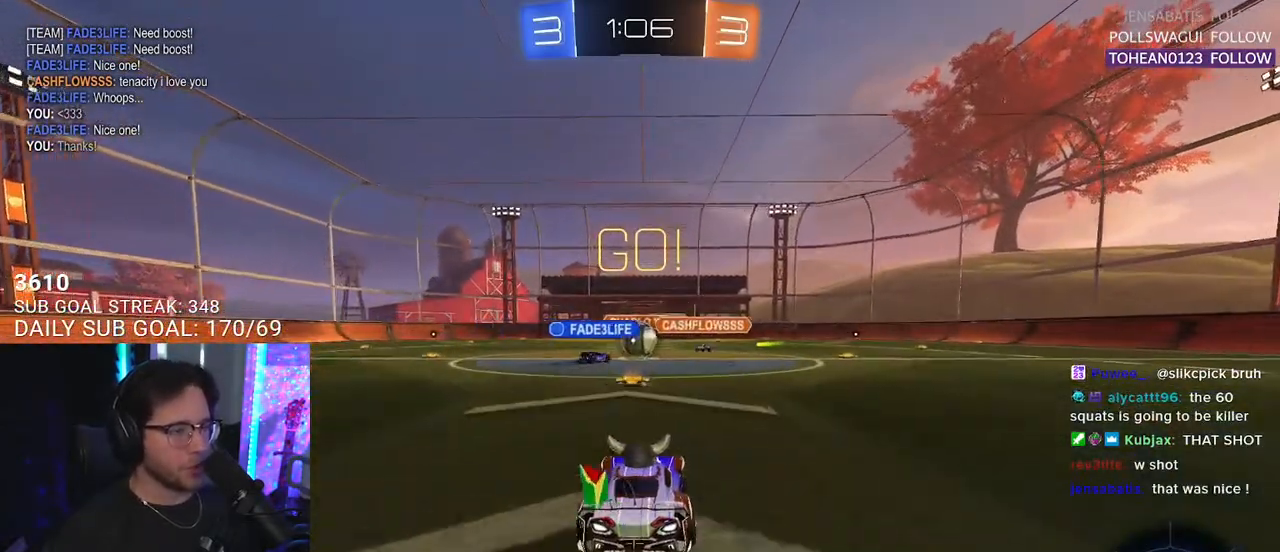
{"buttons": ["R2"], "left_stick": "left", "right_stick": "center", "events": [[83, "left_stick", "down-left"], [133, "left_stick", "center"], [283, "left_stick", "left"]]}
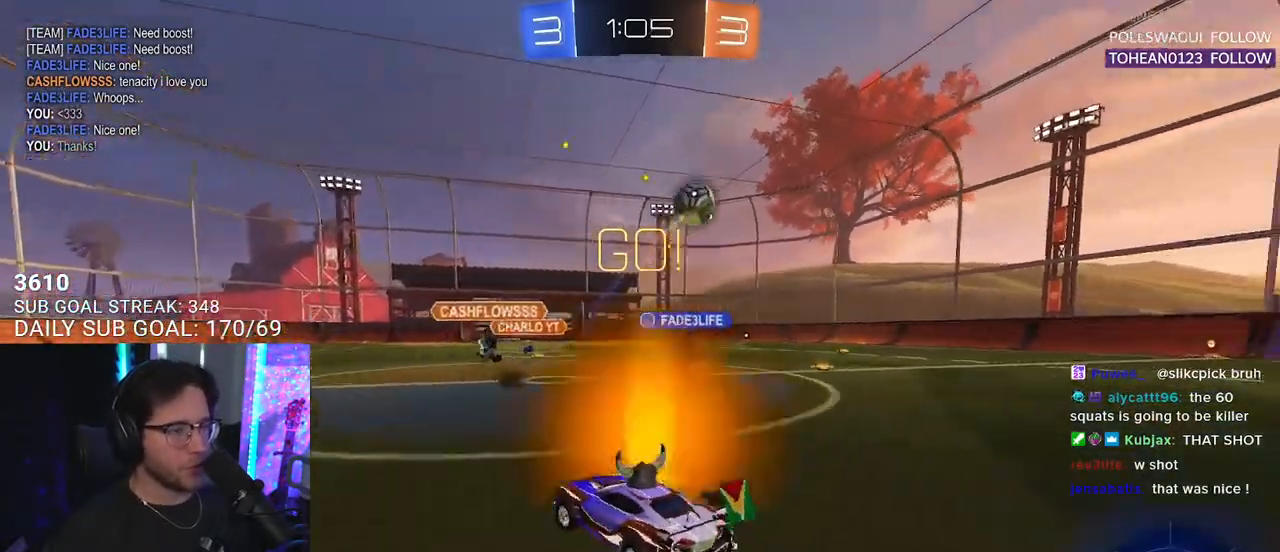
{"buttons": ["R1", "R2"], "left_stick": "up-right", "right_stick": "center", "events": [[117, "SQUARE", "down"], [233, "SQUARE", "up"], [233, "left_stick", "up-right"], [350, "R1", "down"], [383, "TRIANGLE", "down"], [500, "TRIANGLE", "up"]]}
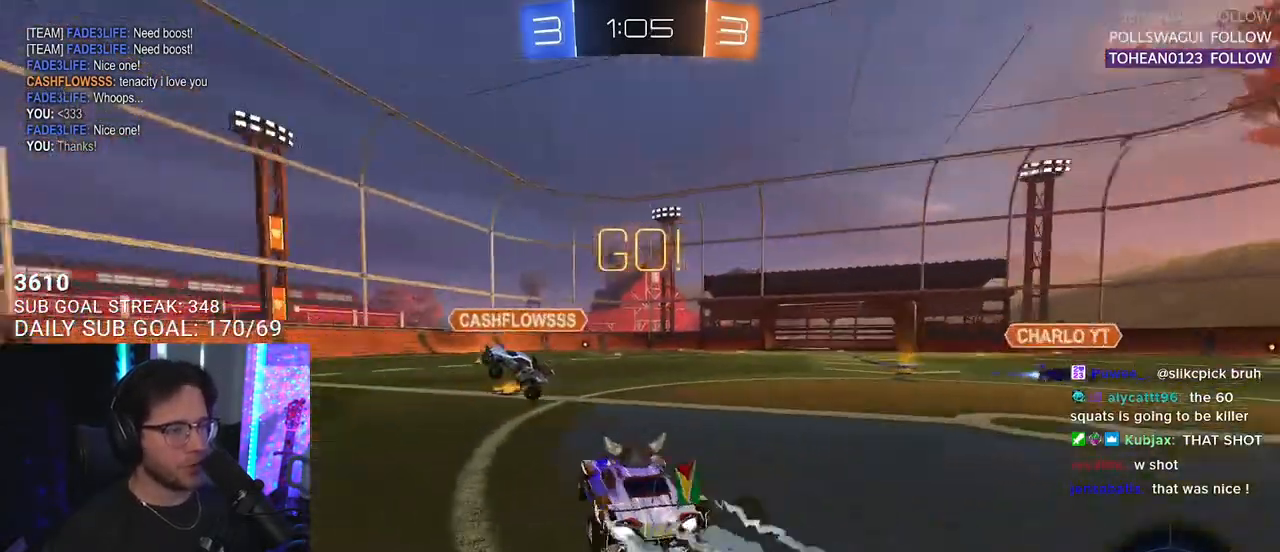
{"buttons": ["R2"], "left_stick": "up-right", "right_stick": "center", "events": [[150, "R1", "up"], [167, "SQUARE", "down"], [300, "SQUARE", "up"], [367, "TRIANGLE", "down"], [433, "TRIANGLE", "up"]]}
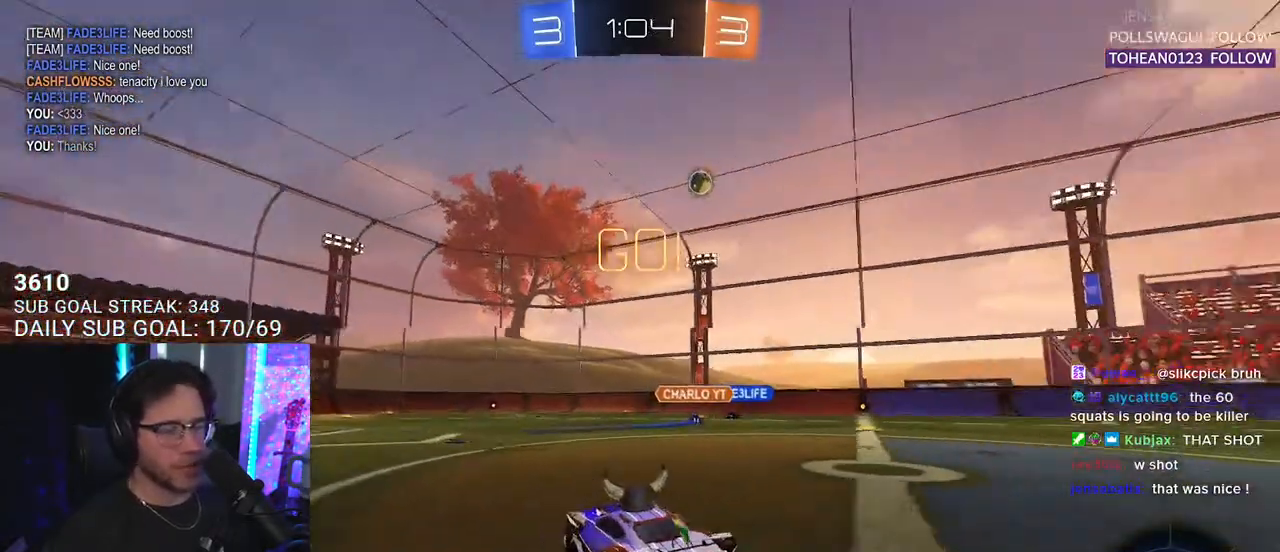
{"buttons": ["R2"], "left_stick": "up-right", "right_stick": "center", "events": []}
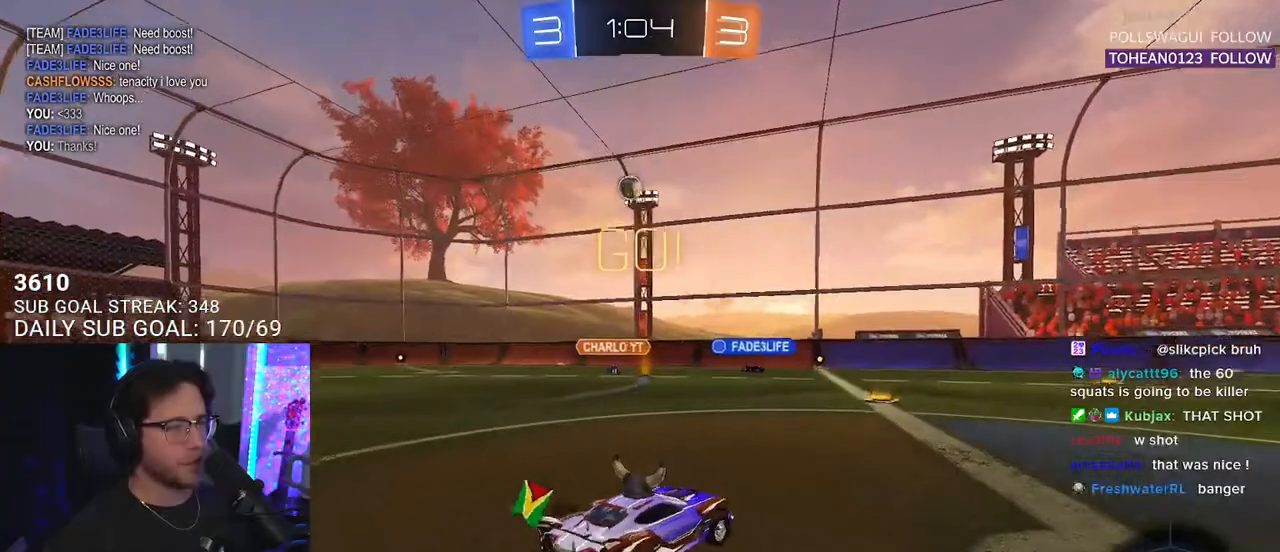
{"buttons": ["R2"], "left_stick": "center", "right_stick": "center", "events": [[50, "left_stick", "center"], [150, "left_stick", "down-left"], [267, "left_stick", "center"]]}
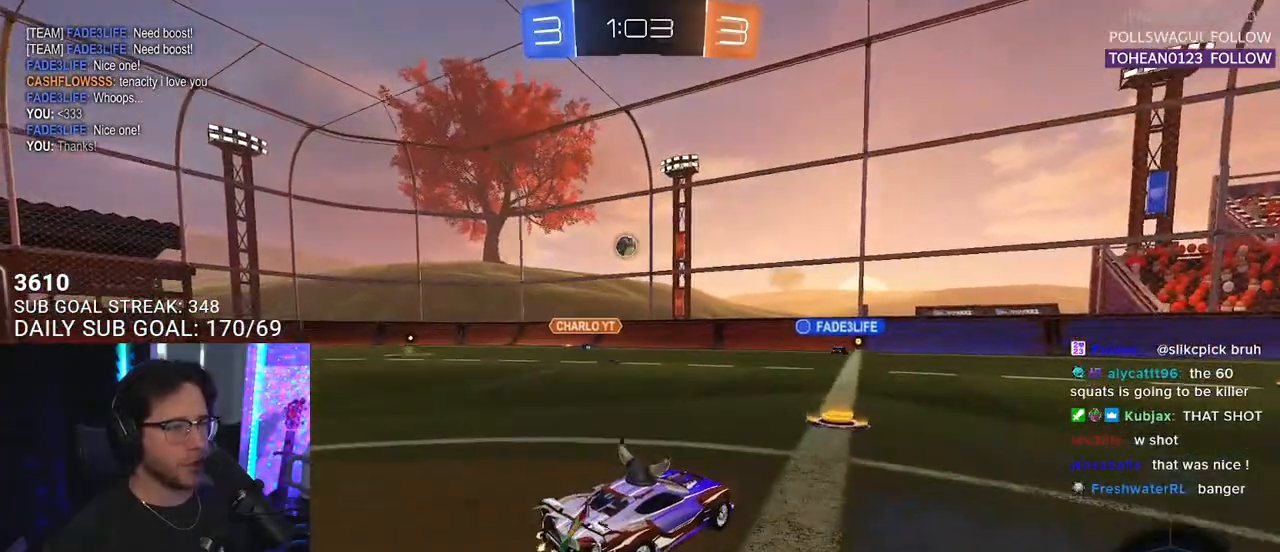
{"buttons": ["CROSS", "R1", "R2"], "left_stick": "up-right", "right_stick": "center", "events": [[100, "R1", "down"], [133, "left_stick", "up-right"], [283, "left_stick", "center"], [433, "left_stick", "up-right"], [500, "CROSS", "down"]]}
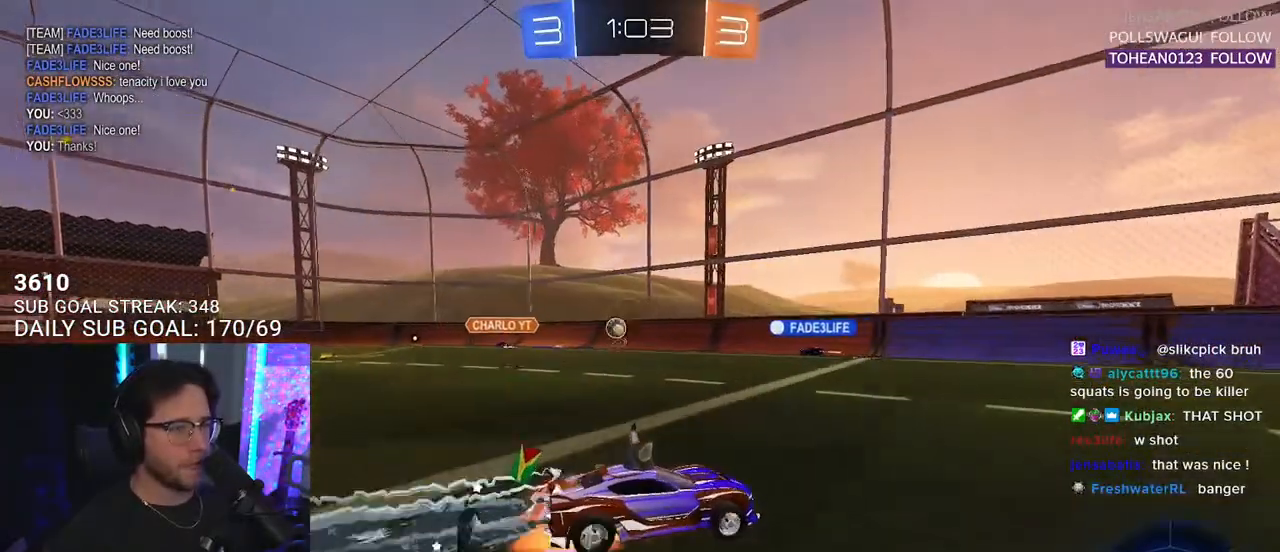
{"buttons": ["L2", "R2"], "left_stick": "up-right", "right_stick": "center", "events": [[17, "L2", "down"], [67, "CROSS", "up"], [133, "CROSS", "down"], [267, "CROSS", "up"], [267, "R1", "up"], [317, "TRIANGLE", "down"], [433, "TRIANGLE", "up"]]}
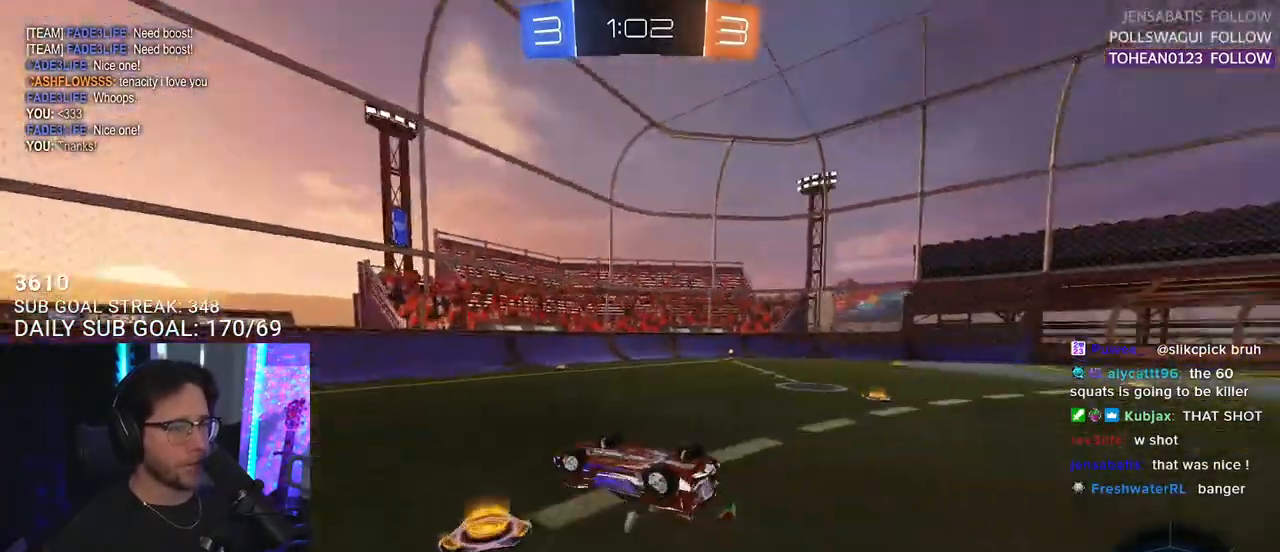
{"buttons": ["R2"], "left_stick": "right", "right_stick": "center", "events": [[117, "left_stick", "right"], [283, "L2", "up"], [317, "left_stick", "center"], [500, "left_stick", "right"]]}
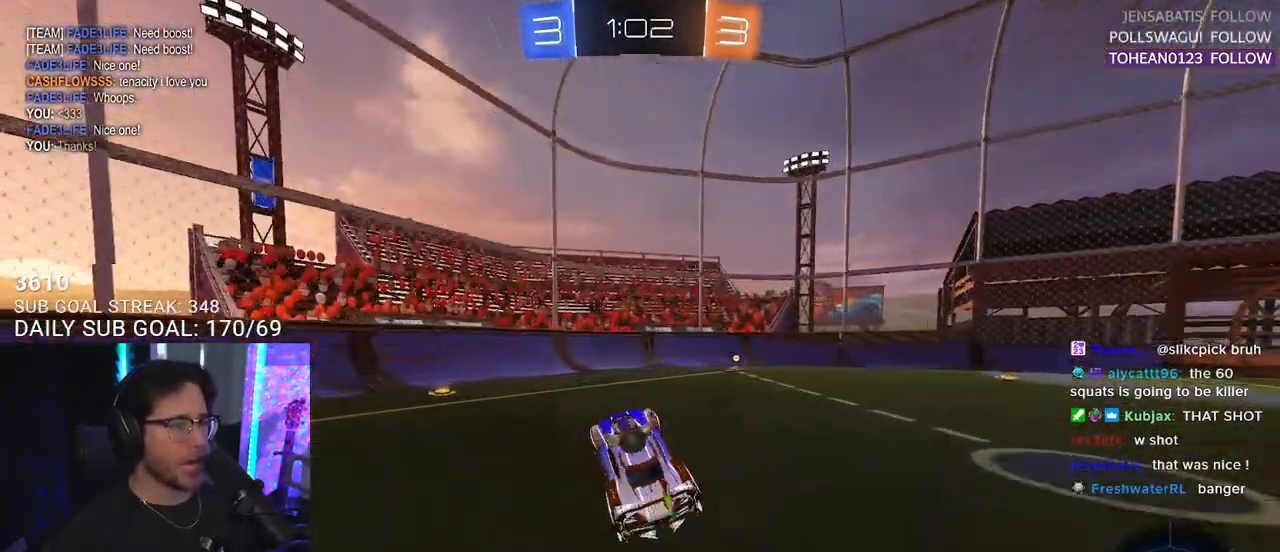
{"buttons": ["R1", "R2"], "left_stick": "right", "right_stick": "center", "events": [[133, "left_stick", "center"], [217, "left_stick", "right"], [283, "TRIANGLE", "down"], [317, "R1", "down"], [383, "TRIANGLE", "up"], [400, "left_stick", "center"], [483, "left_stick", "right"]]}
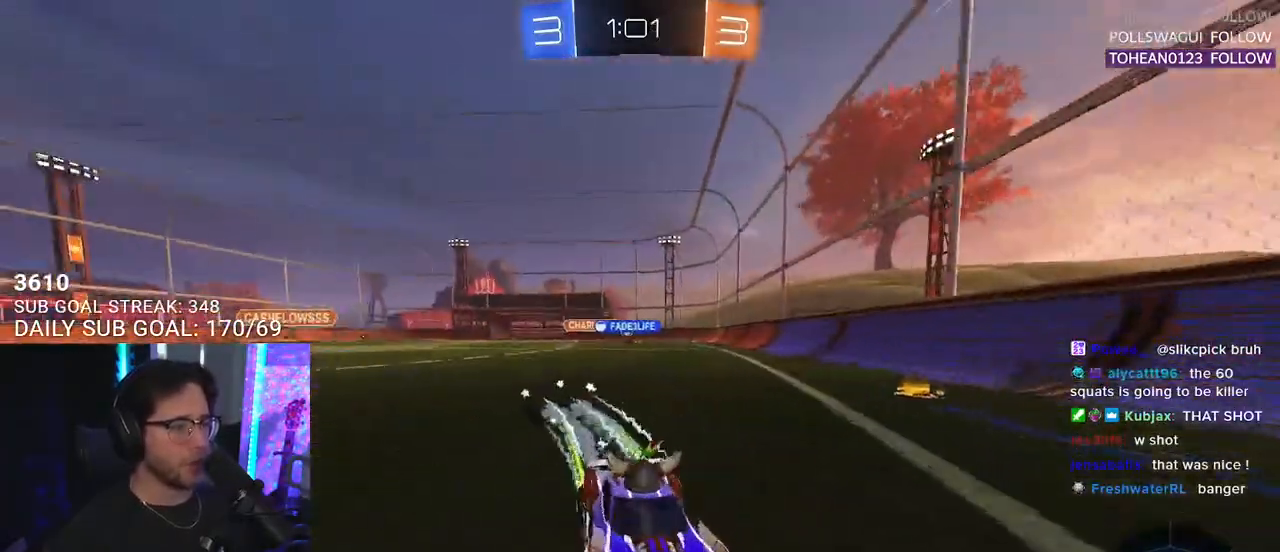
{"buttons": ["R2"], "left_stick": "right", "right_stick": "center", "events": [[17, "R1", "up"], [150, "left_stick", "center"], [233, "SQUARE", "down"], [233, "left_stick", "right"], [350, "SQUARE", "up"]]}